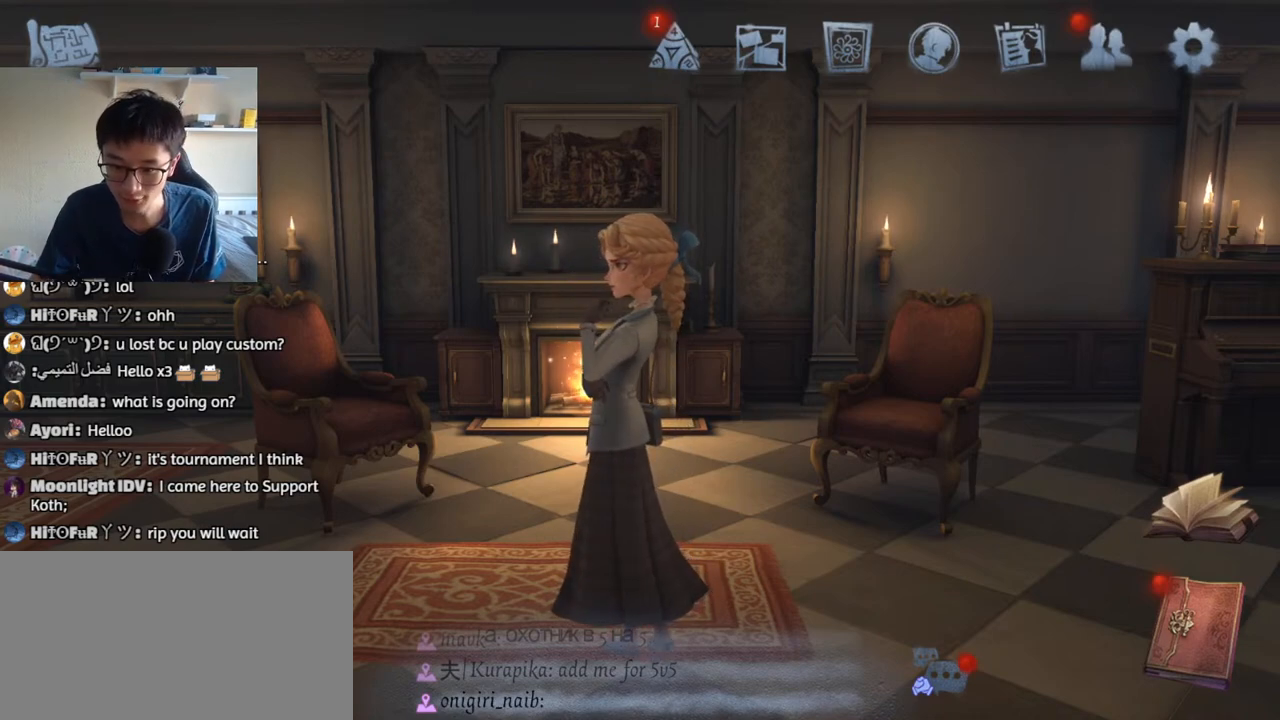
Gameplay with keyboard and mouse; each line is a JSON object with the keys and mouse buttons held at the frame after it. "events" lists presses ("down") and releases ("up") of "1", "2", "3", "4", "5", "a", "alt", "b", "c", "ctrl", "d", "e", "f", "g", "q", "r", "s", "shift", "space", "t", "tab", "v", "w", "x", "z", "mouse_left", "mouse_wheel", "mouse_right", "mouse_mb4" and "mouse_mb5" between this image and that frame as [ms after this image, input, new state], when the widget could be followed in between. "mouse_left", "mouse_wheel", "mouse_right", "mouse_mb4", "mouse_mb5" = the "left", "wheel", "right", "mb4", "mb5" buttons of the "mouse" list. No other keys are recorded. "wheel" means that the mouse wheel is clicked or scrolled. Mouse movement is not recorded.
{"keys": [], "mouse": [], "events": [[34, "mouse_left", "down"], [100, "mouse_left", "up"]]}
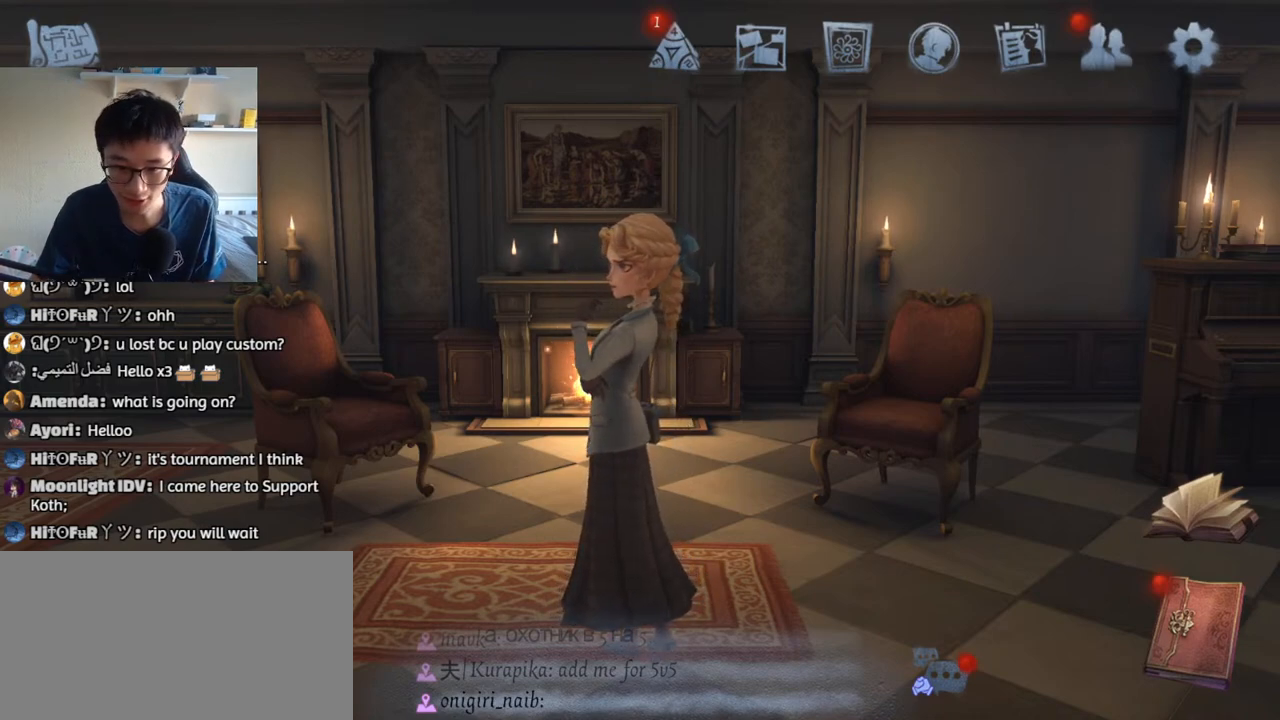
{"keys": [], "mouse": [], "events": []}
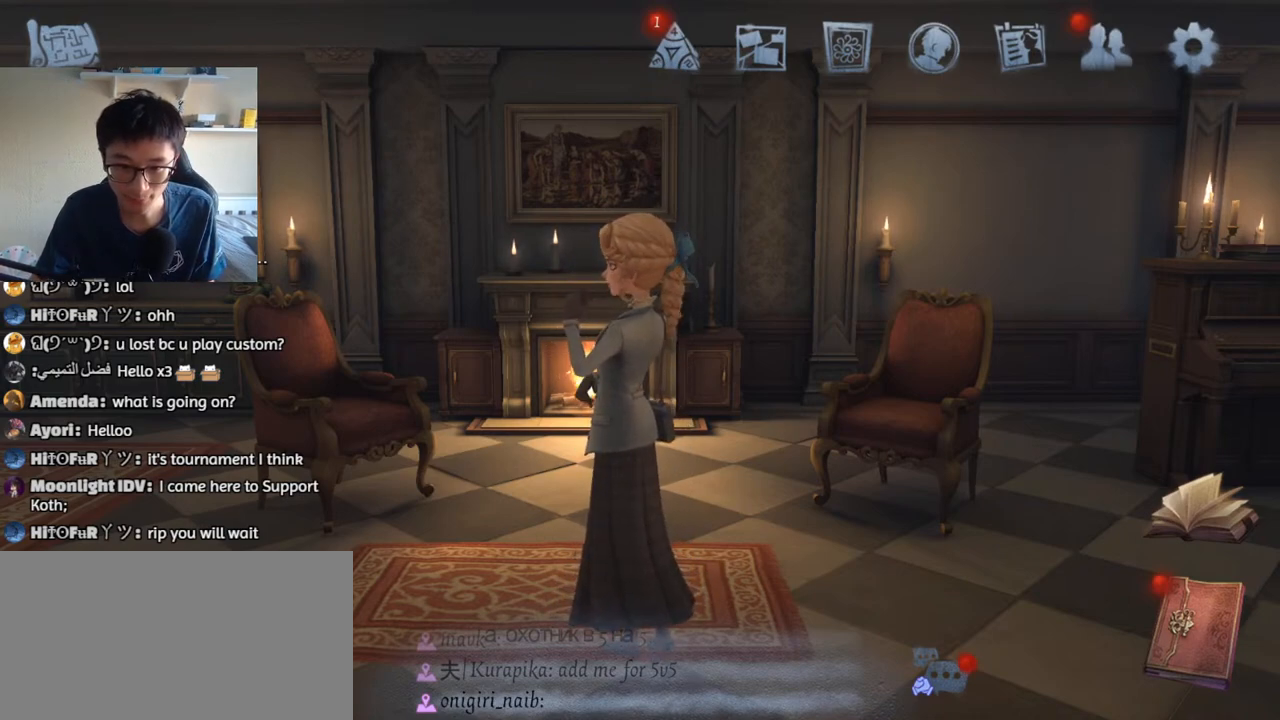
{"keys": [], "mouse": [], "events": [[234, "mouse_wheel", "down"], [367, "mouse_wheel", "up"]]}
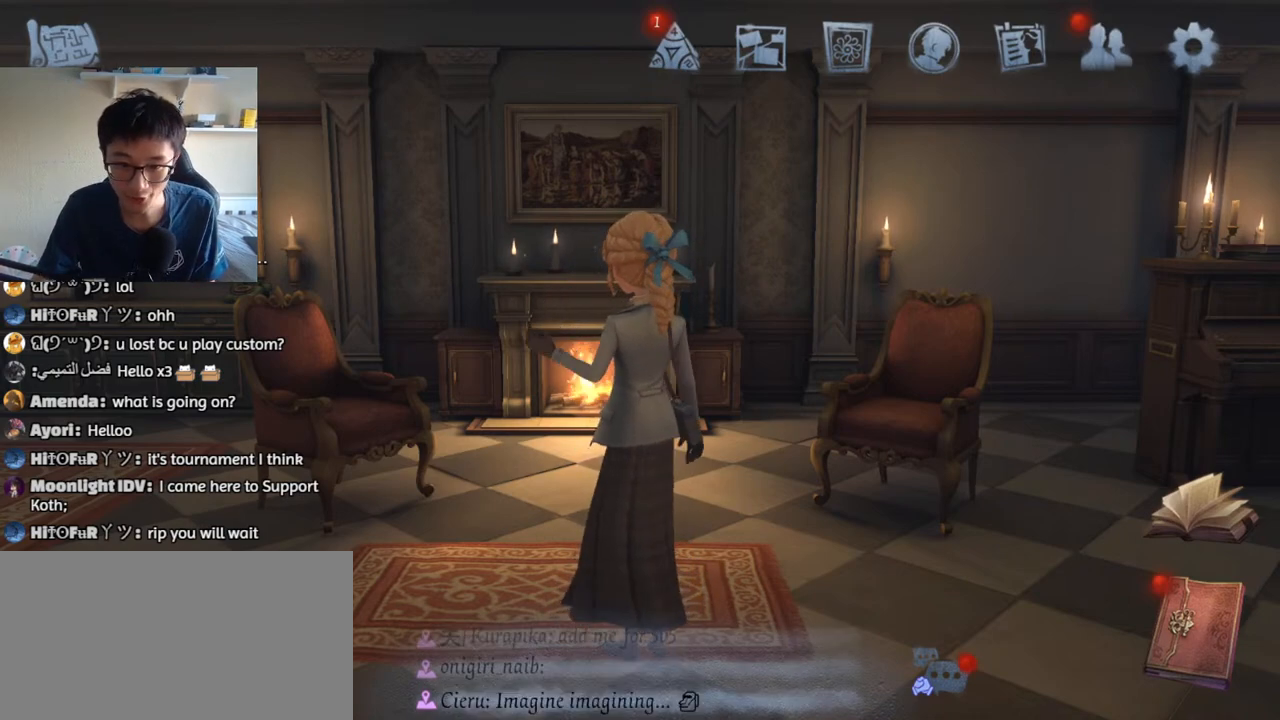
{"keys": [], "mouse": [], "events": []}
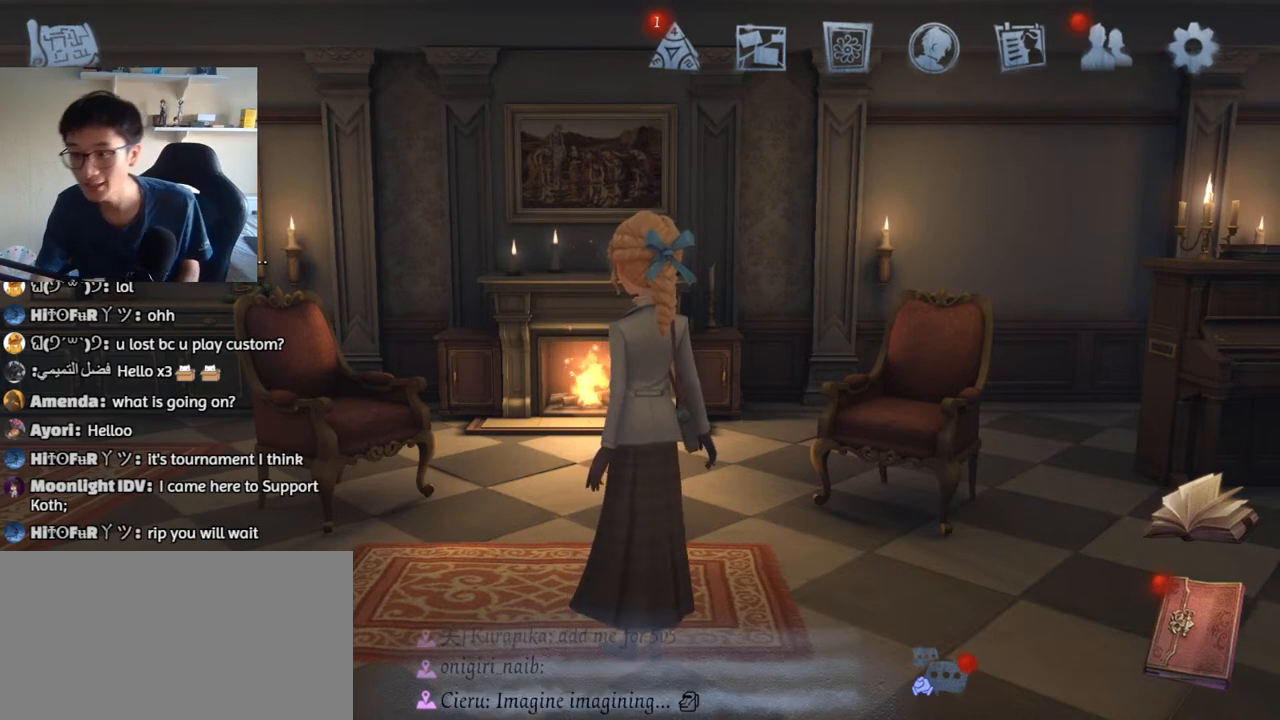
{"keys": [], "mouse": [], "events": [[17, "mouse_left", "down"], [67, "mouse_left", "up"]]}